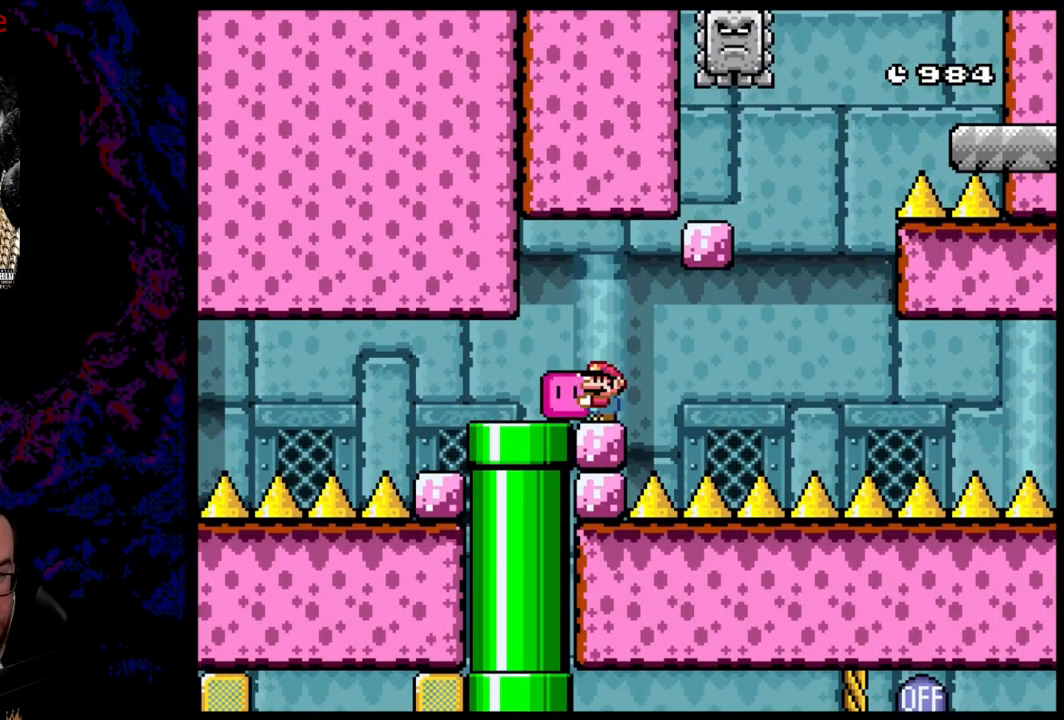
Gameplay with a controller (Nintendo layout); each line is a JSON object with the inputs held at the frame after it. "events" lists button and stick changes between this image and that frame as [ms after this image, input, new state], when the widget could be followed in between. Not read: L3 R3.
{"buttons": ["Y"], "events": []}
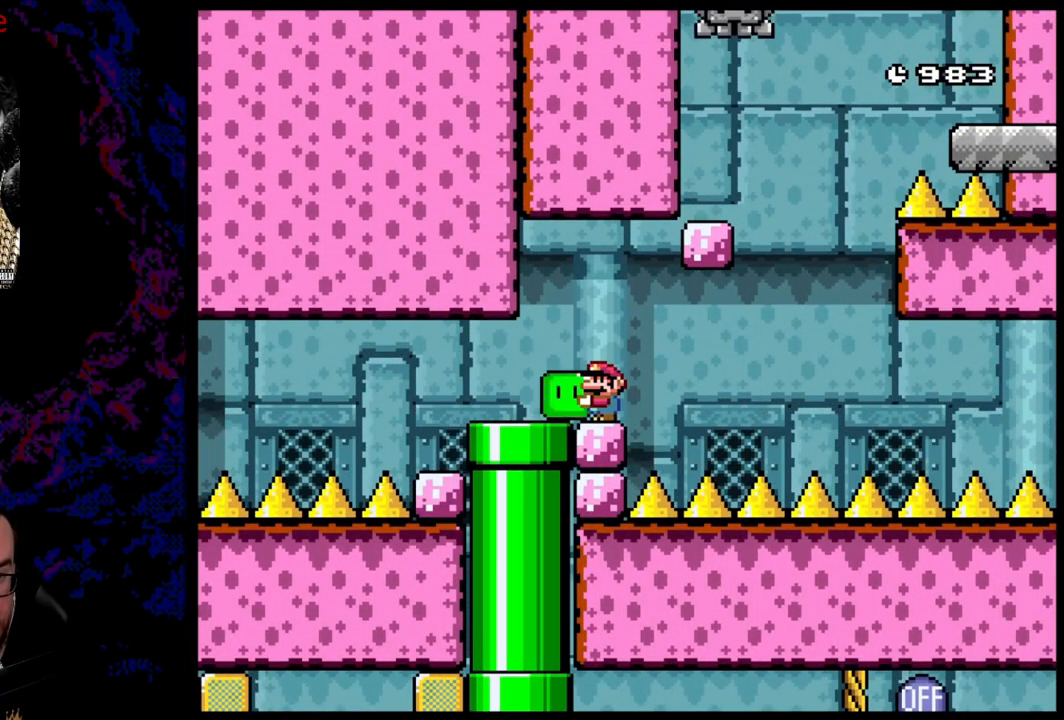
{"buttons": ["X"], "events": [[300, "DPAD_LEFT", "down"], [333, "Y", "up"], [433, "DPAD_LEFT", "up"], [433, "X", "down"]]}
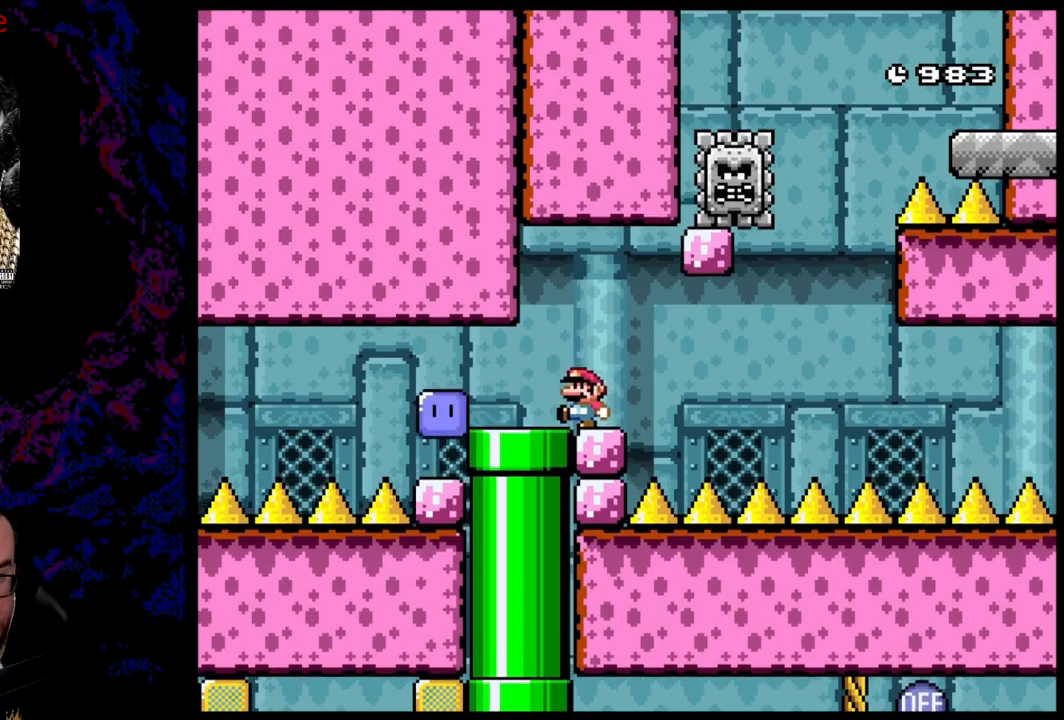
{"buttons": ["A", "X", "DPAD_RIGHT"], "events": [[117, "DPAD_RIGHT", "down"], [133, "A", "down"], [183, "A", "up"], [383, "A", "down"]]}
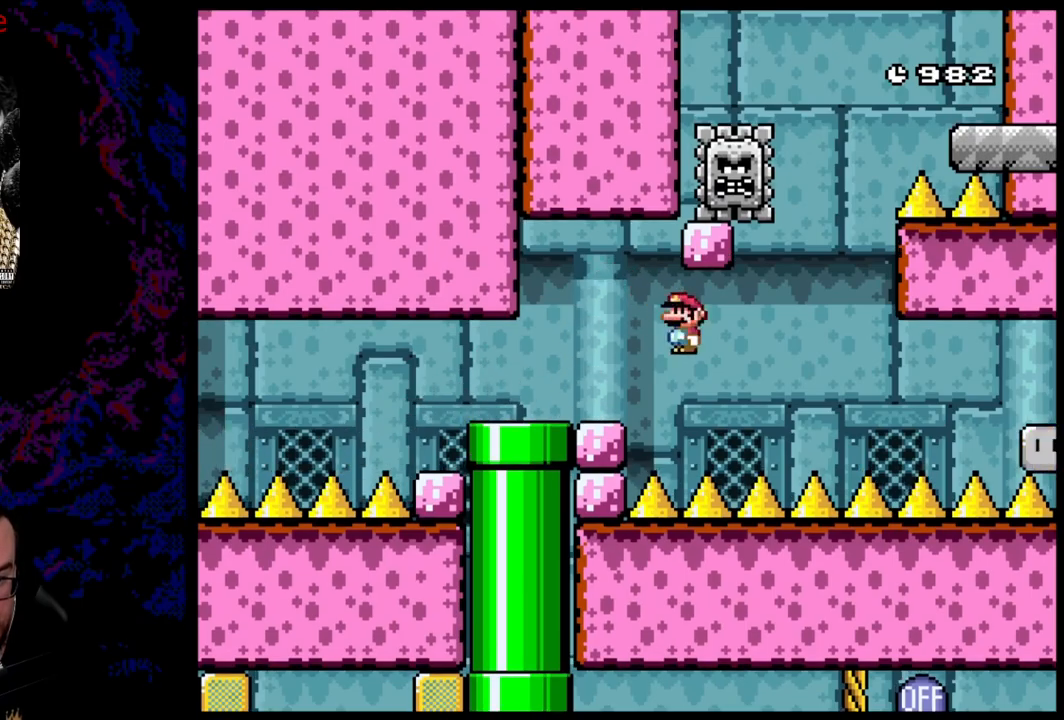
{"buttons": ["A", "X", "DPAD_RIGHT"], "events": []}
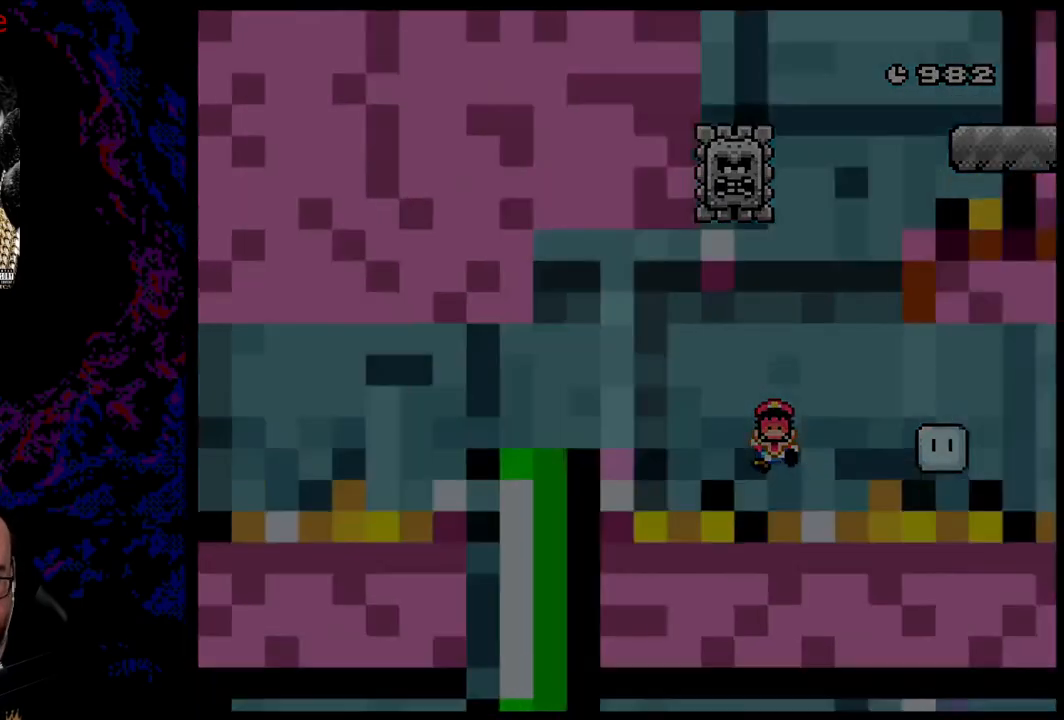
{"buttons": ["A", "X"], "events": [[83, "DPAD_RIGHT", "up"]]}
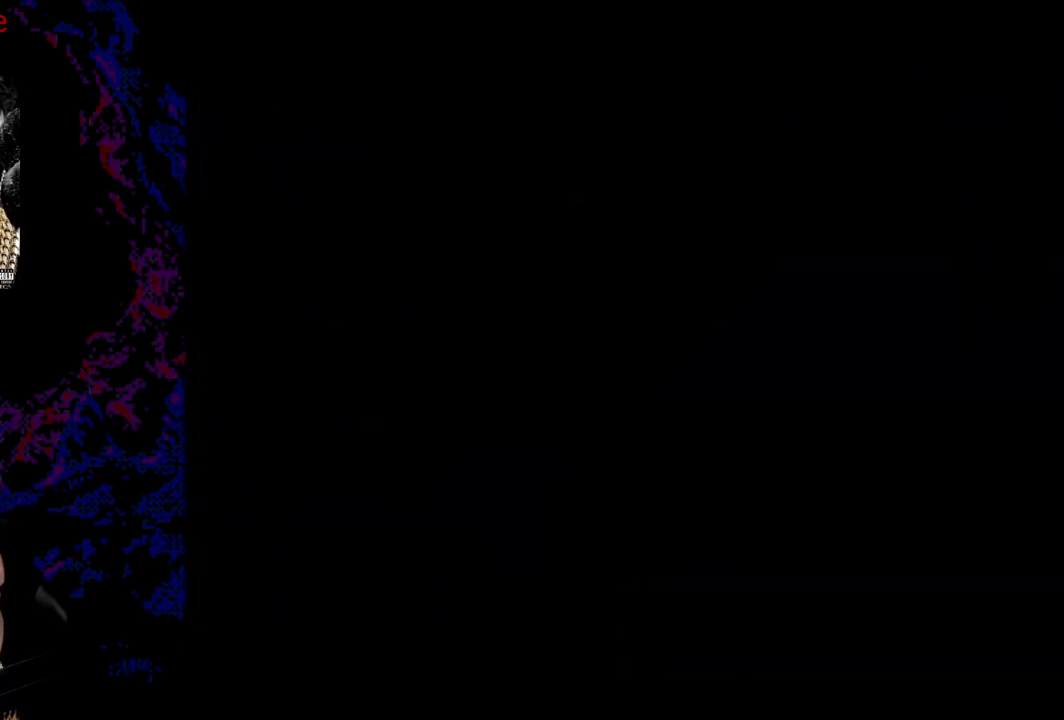
{"buttons": ["A", "X"], "events": []}
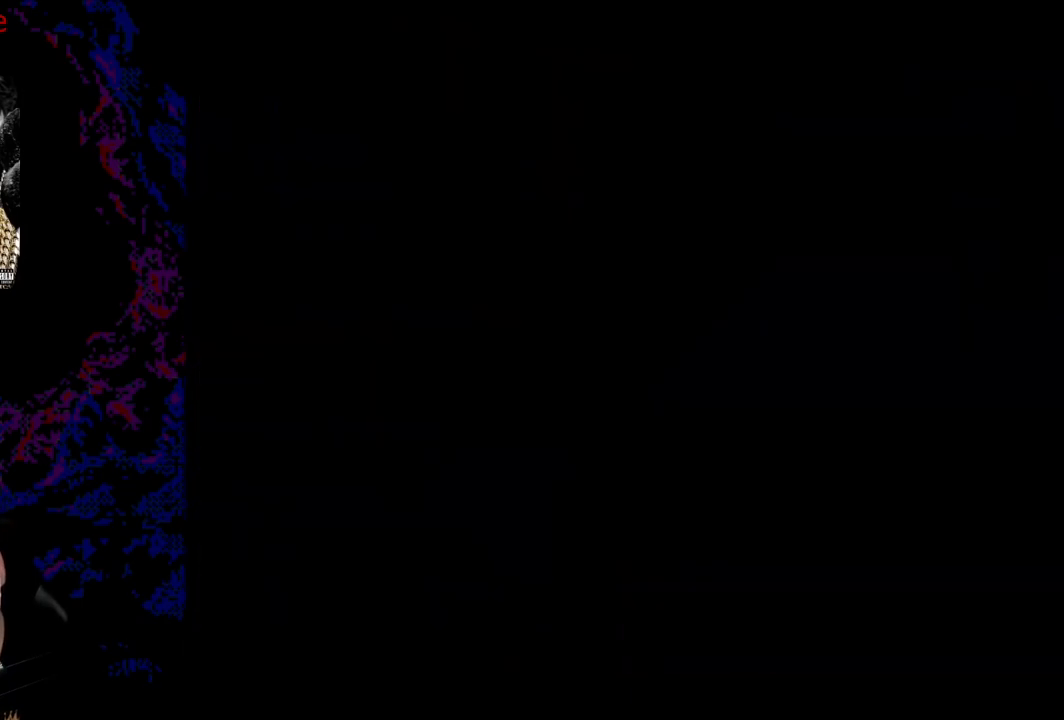
{"buttons": ["A", "X"], "events": []}
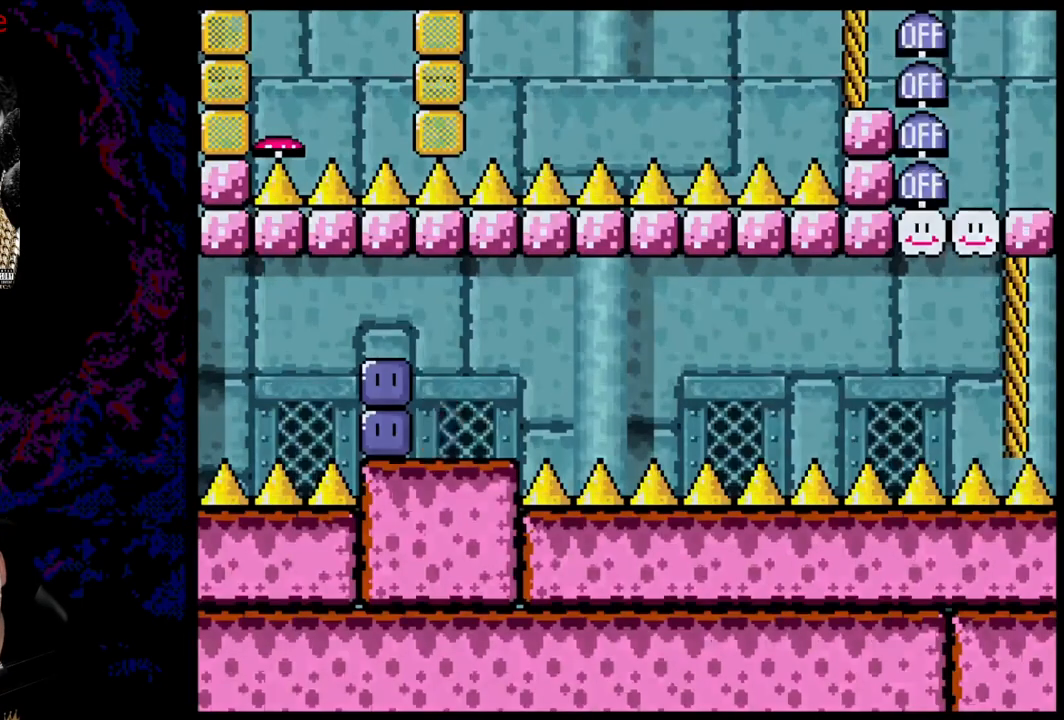
{"buttons": [], "events": [[267, "A", "up"], [333, "X", "up"]]}
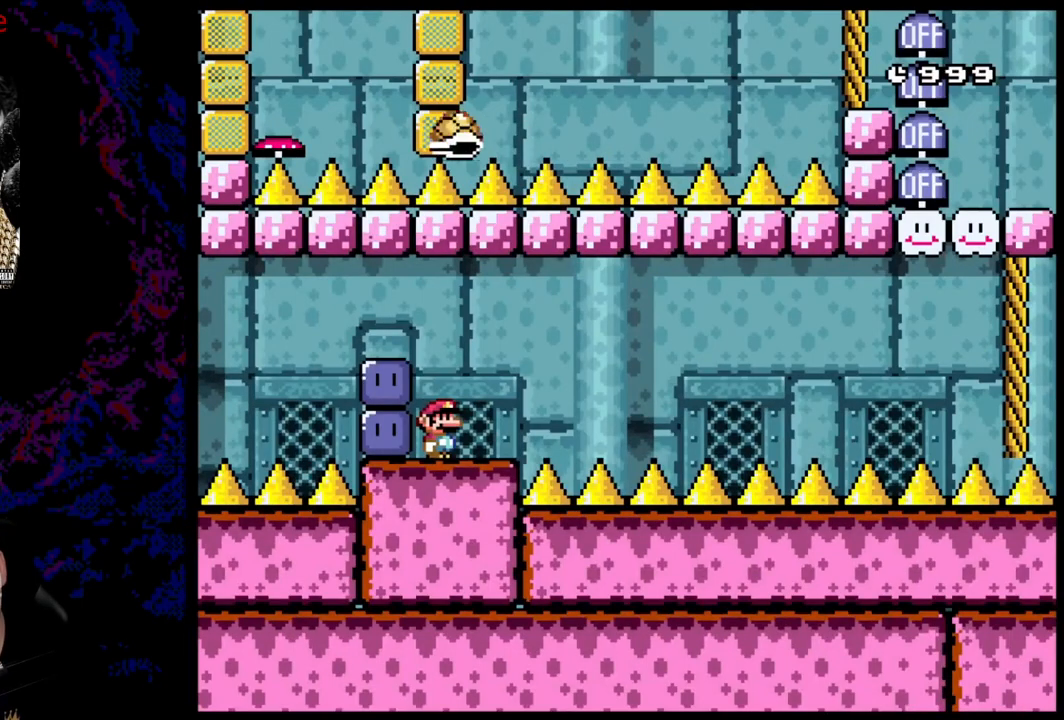
{"buttons": ["B"], "events": [[483, "B", "down"]]}
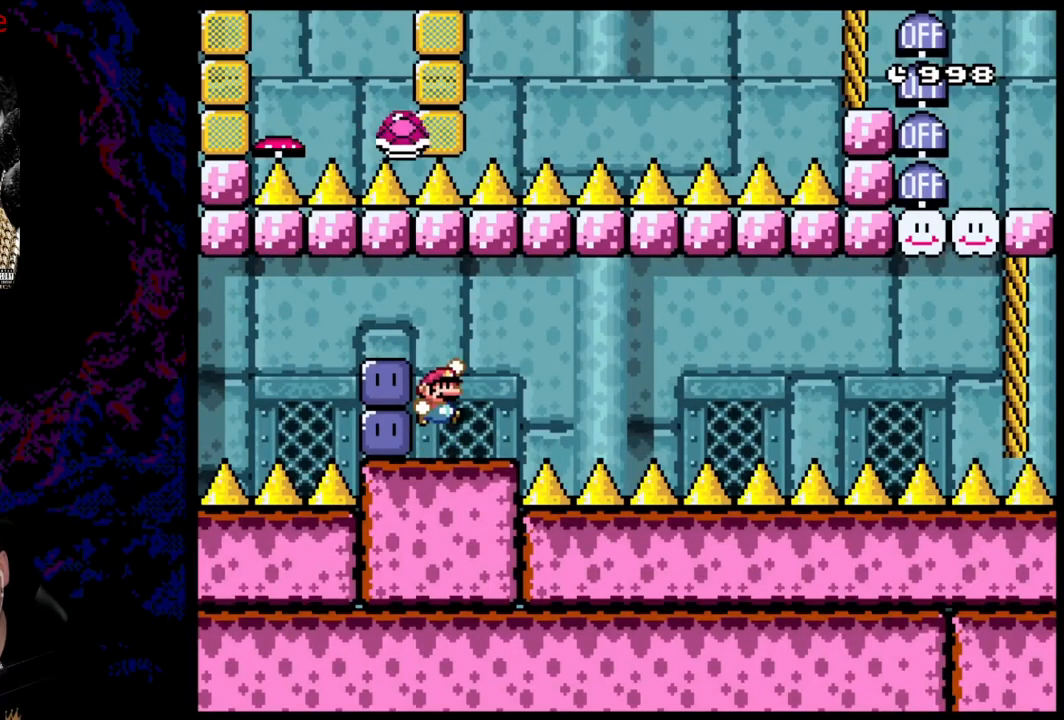
{"buttons": [], "events": [[83, "B", "up"], [100, "DPAD_LEFT", "down"], [300, "DPAD_LEFT", "up"], [367, "DPAD_RIGHT", "down"], [483, "DPAD_RIGHT", "up"]]}
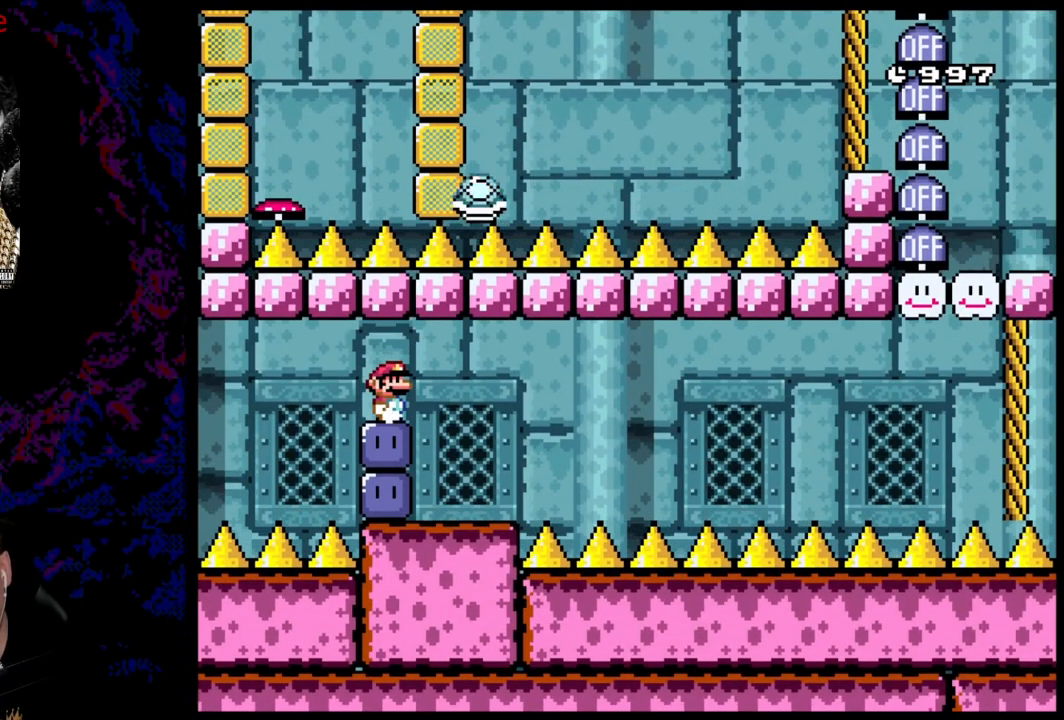
{"buttons": [], "events": []}
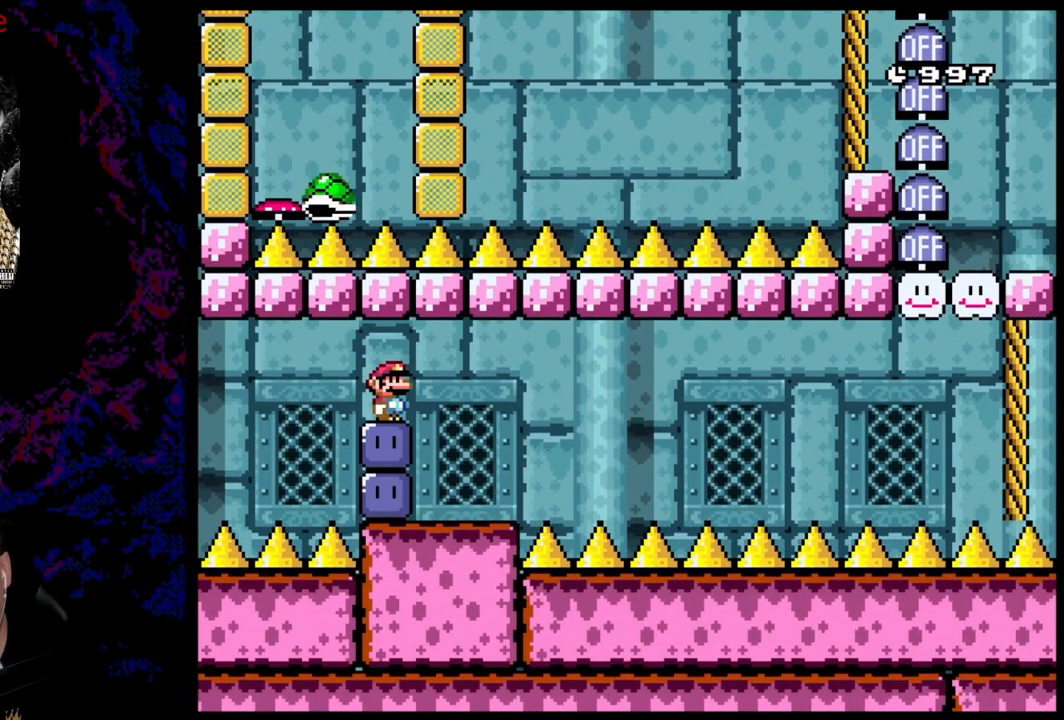
{"buttons": [], "events": []}
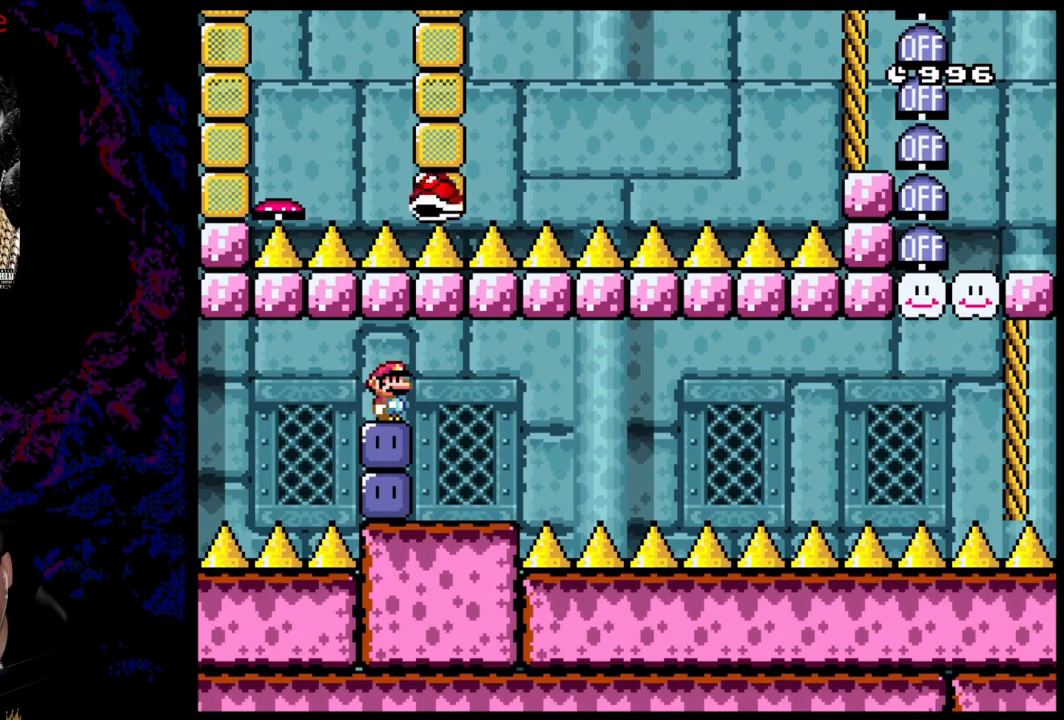
{"buttons": [], "events": [[150, "DPAD_LEFT", "down"], [150, "Y", "down"], [217, "Y", "up"], [250, "DPAD_LEFT", "up"], [267, "DPAD_RIGHT", "down"], [433, "DPAD_RIGHT", "up"]]}
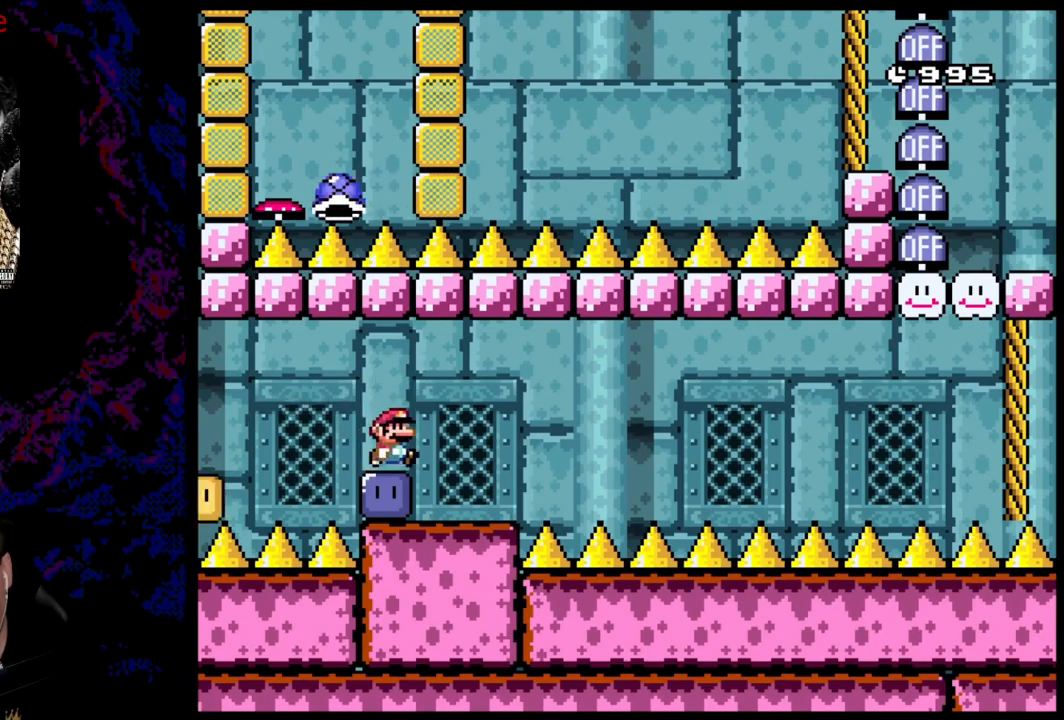
{"buttons": ["X"], "events": [[50, "DPAD_LEFT", "down"], [67, "Y", "down"], [150, "Y", "up"], [183, "DPAD_LEFT", "up"], [233, "DPAD_RIGHT", "down"], [383, "DPAD_RIGHT", "up"], [383, "X", "down"]]}
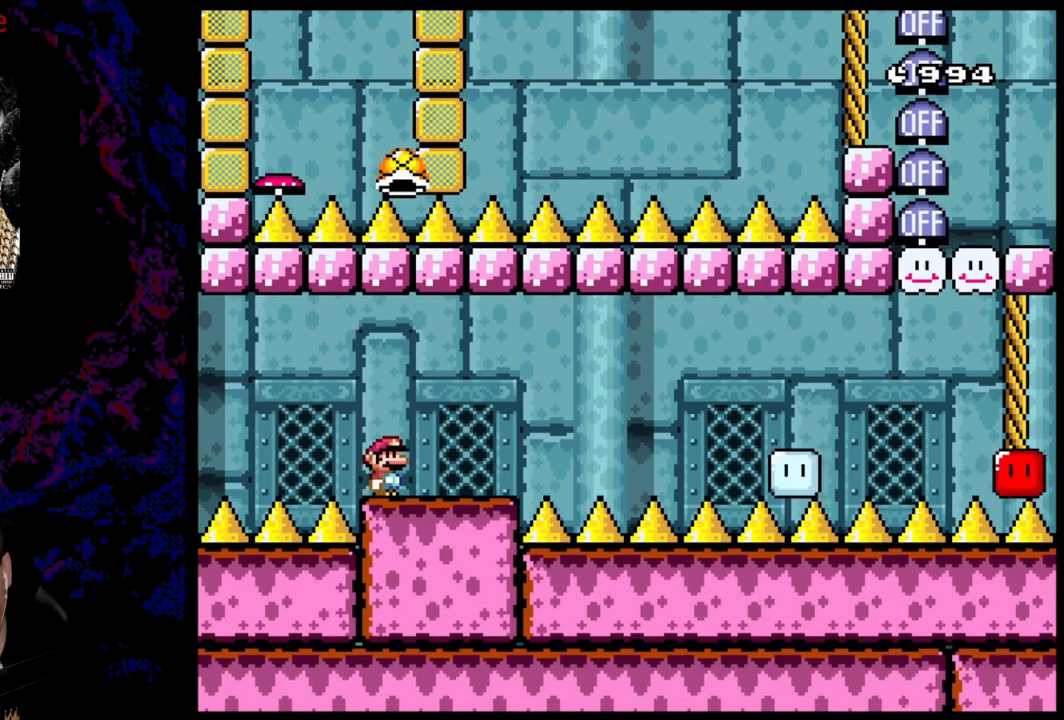
{"buttons": ["X"], "events": [[283, "DPAD_RIGHT", "down"], [417, "DPAD_RIGHT", "up"]]}
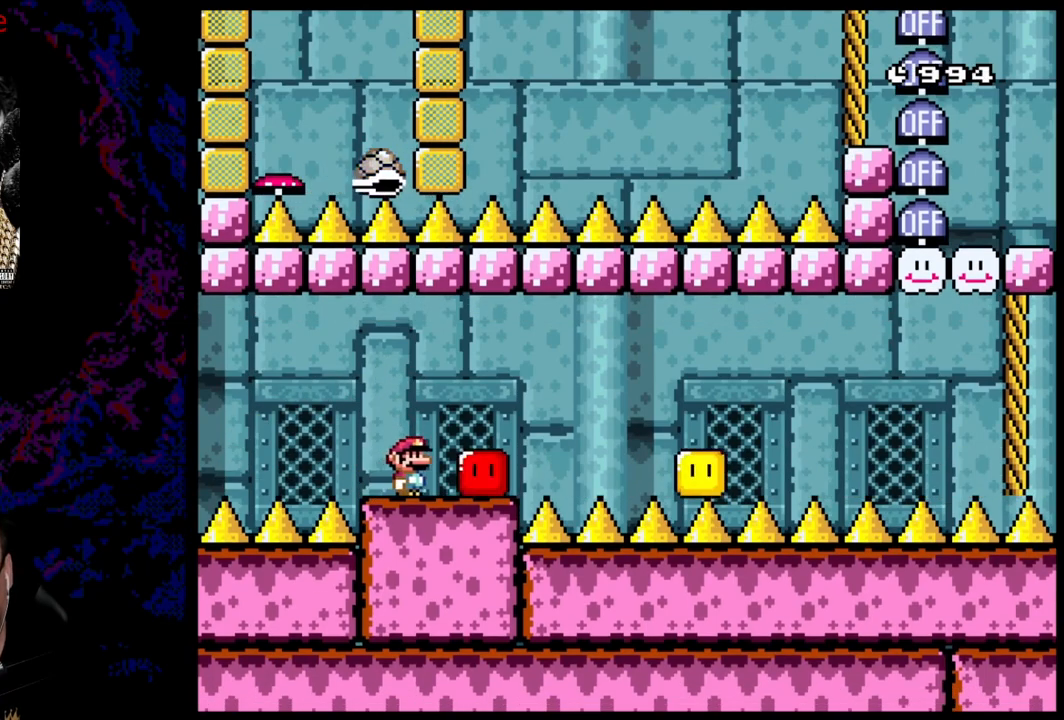
{"buttons": ["B", "Y", "DPAD_RIGHT"], "events": [[33, "DPAD_RIGHT", "down"], [300, "A", "down"], [367, "A", "up"], [450, "B", "down"], [450, "X", "up"], [450, "Y", "down"]]}
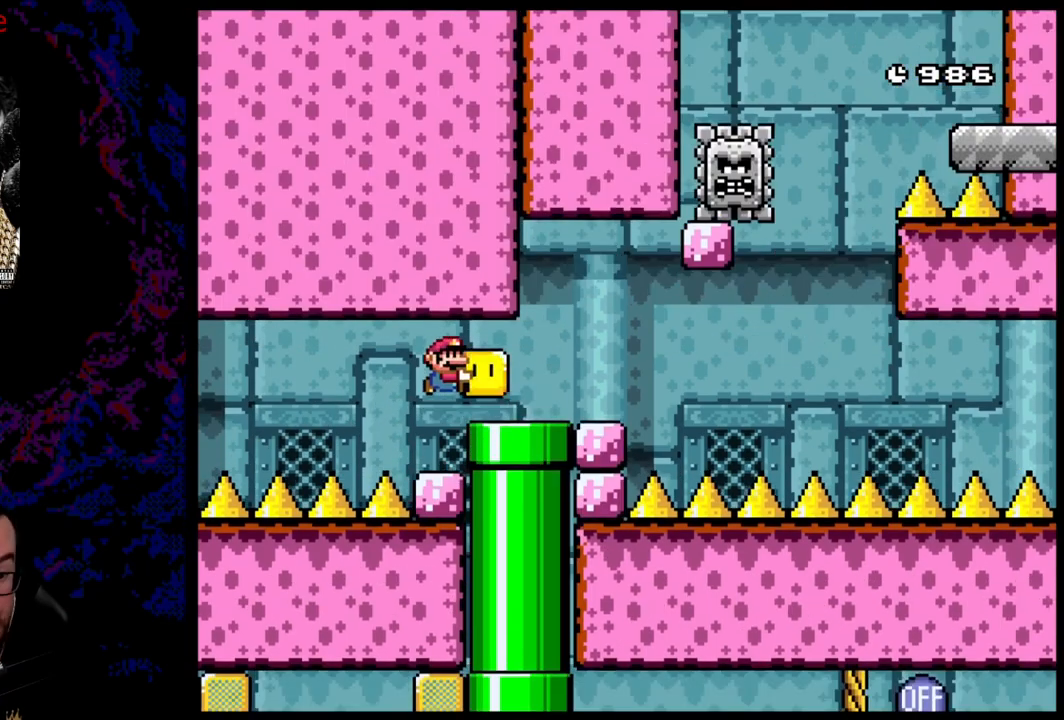
{"buttons": ["Y", "DPAD_LEFT"], "events": [[167, "B", "up"], [400, "DPAD_DOWN", "down"], [400, "DPAD_LEFT", "down"], [400, "DPAD_RIGHT", "up"], [417, "DPAD_DOWN", "up"]]}
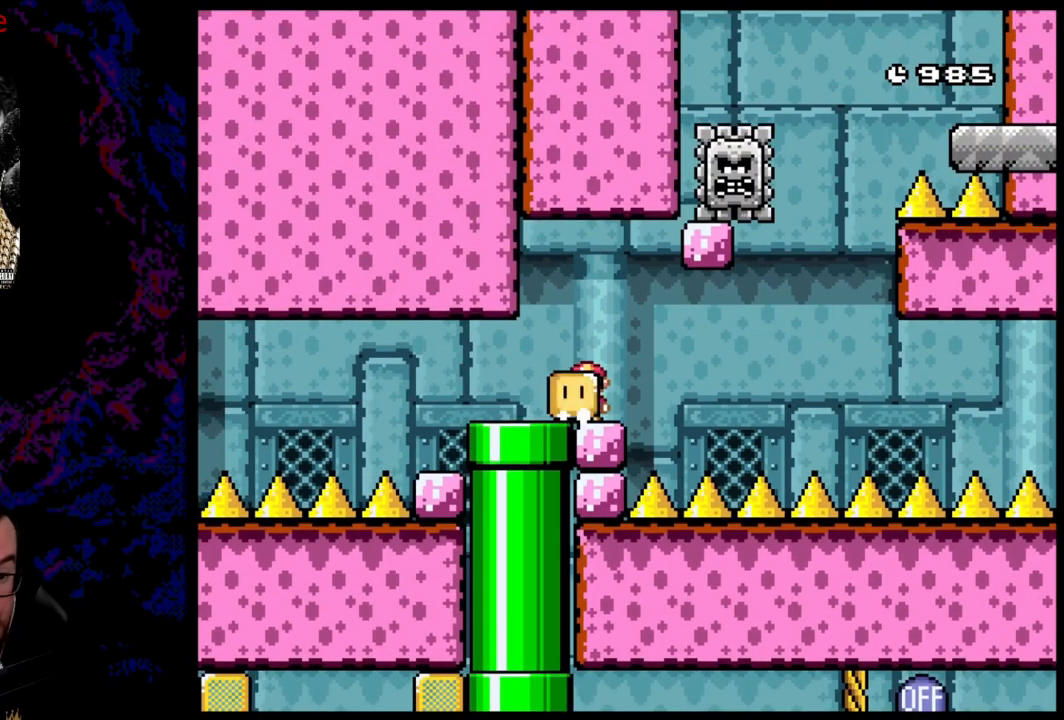
{"buttons": ["Y"], "events": [[33, "DPAD_LEFT", "up"]]}
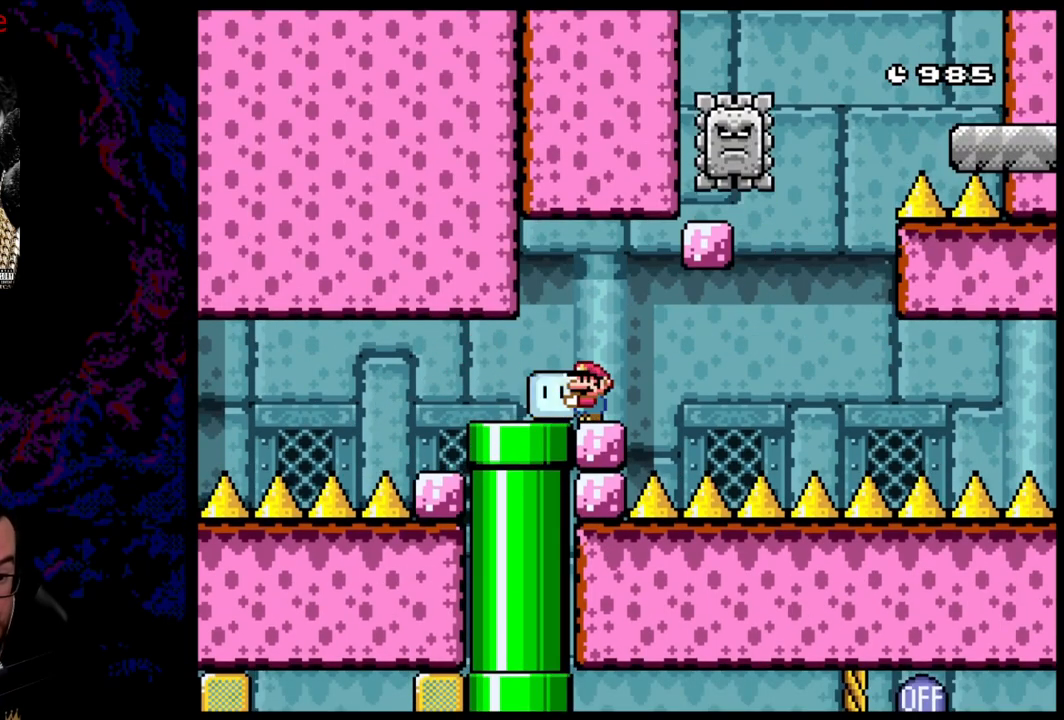
{"buttons": ["Y"], "events": []}
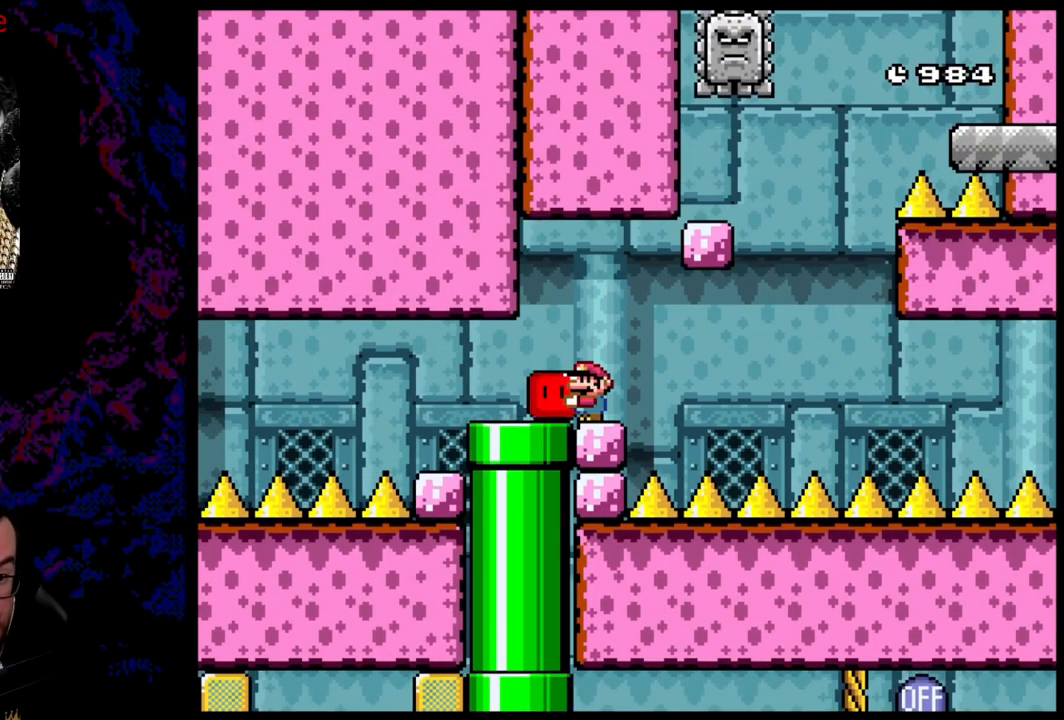
{"buttons": ["Y"], "events": [[67, "DPAD_RIGHT", "down"], [217, "DPAD_RIGHT", "up"], [283, "DPAD_LEFT", "down"], [367, "DPAD_LEFT", "up"]]}
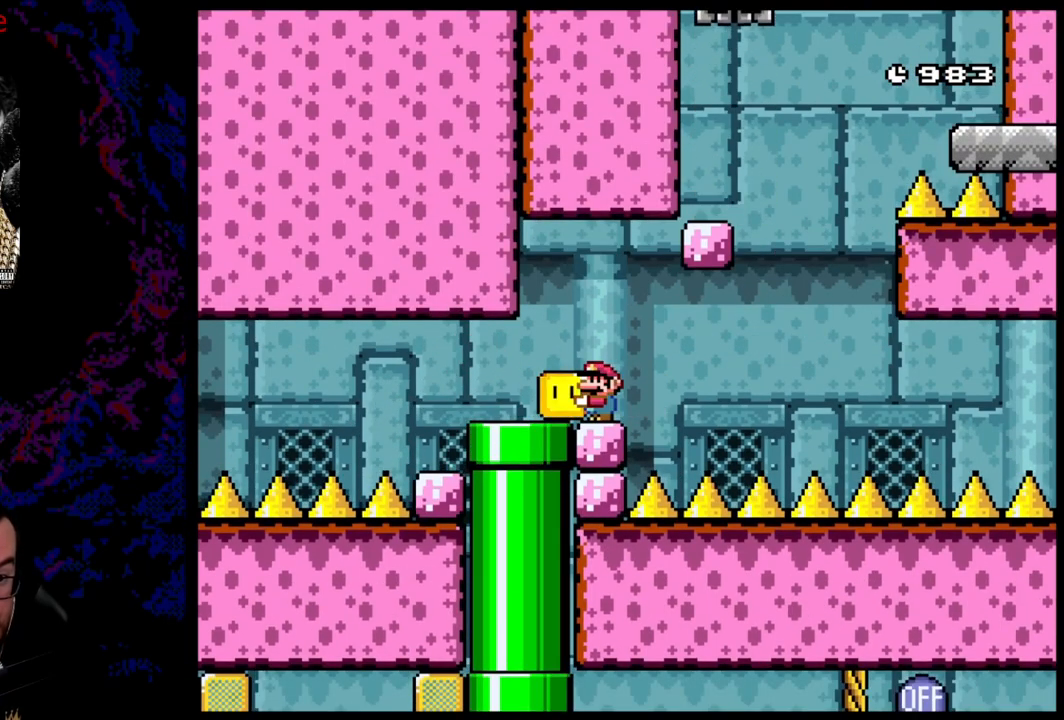
{"buttons": ["Y", "DPAD_LEFT"], "events": [[467, "DPAD_LEFT", "down"]]}
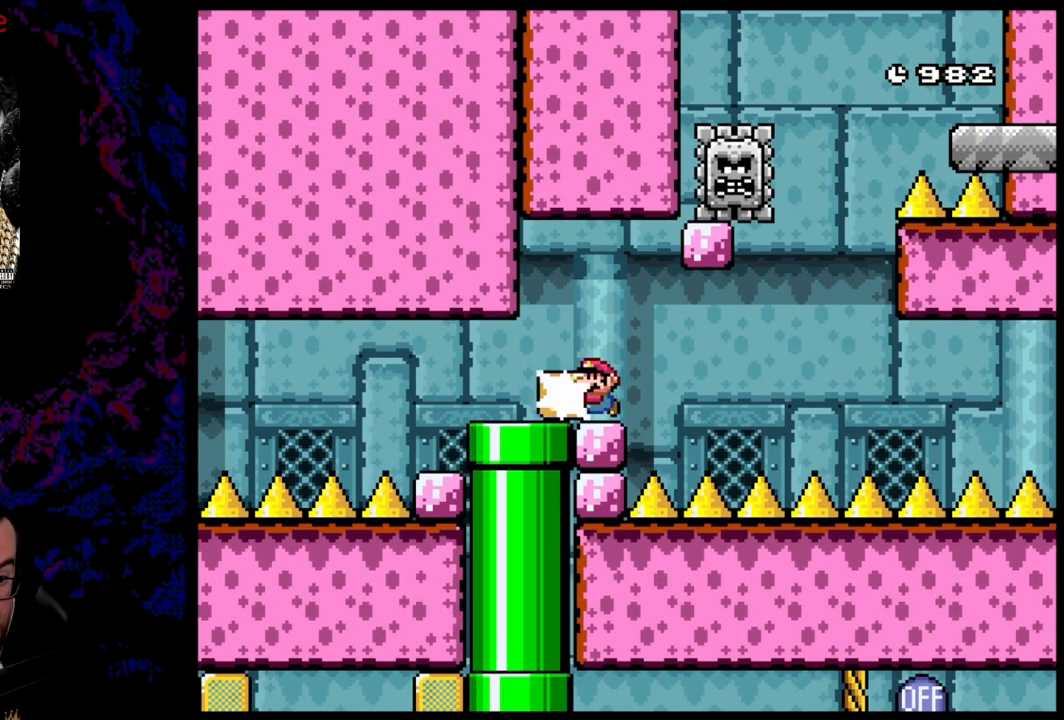
{"buttons": ["X"], "events": [[33, "Y", "up"], [117, "DPAD_LEFT", "up"], [150, "DPAD_RIGHT", "down"], [150, "X", "down"], [250, "DPAD_RIGHT", "up"]]}
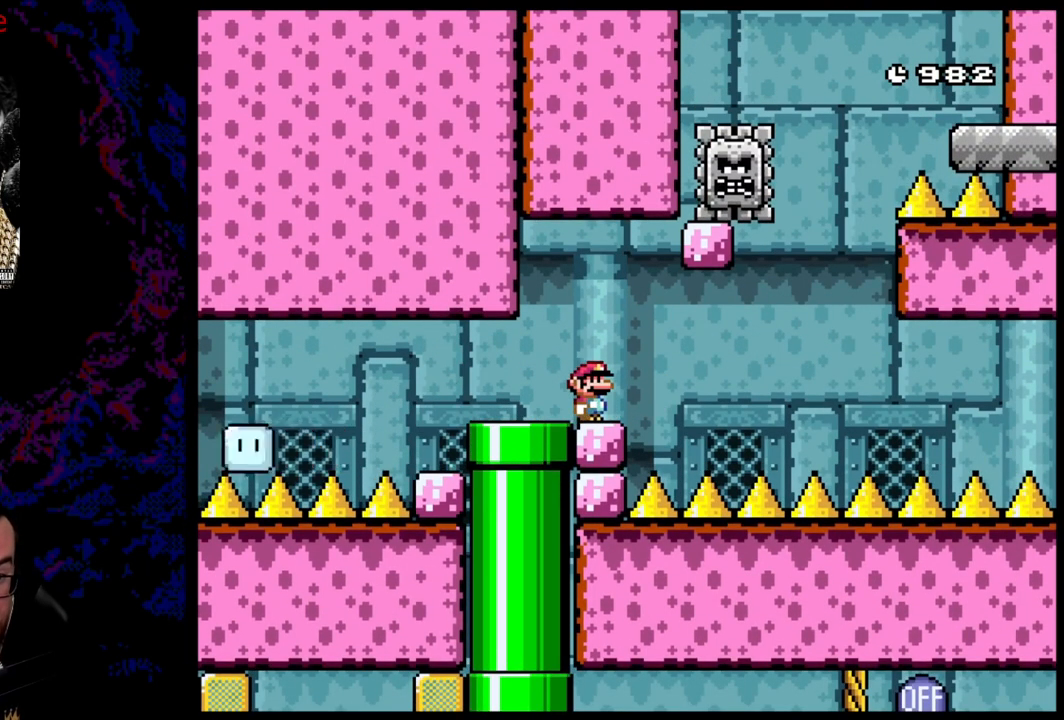
{"buttons": ["A", "X", "DPAD_RIGHT"], "events": [[83, "A", "down"], [133, "DPAD_RIGHT", "down"], [183, "A", "up"], [233, "X", "up"], [250, "X", "down"], [317, "A", "down"]]}
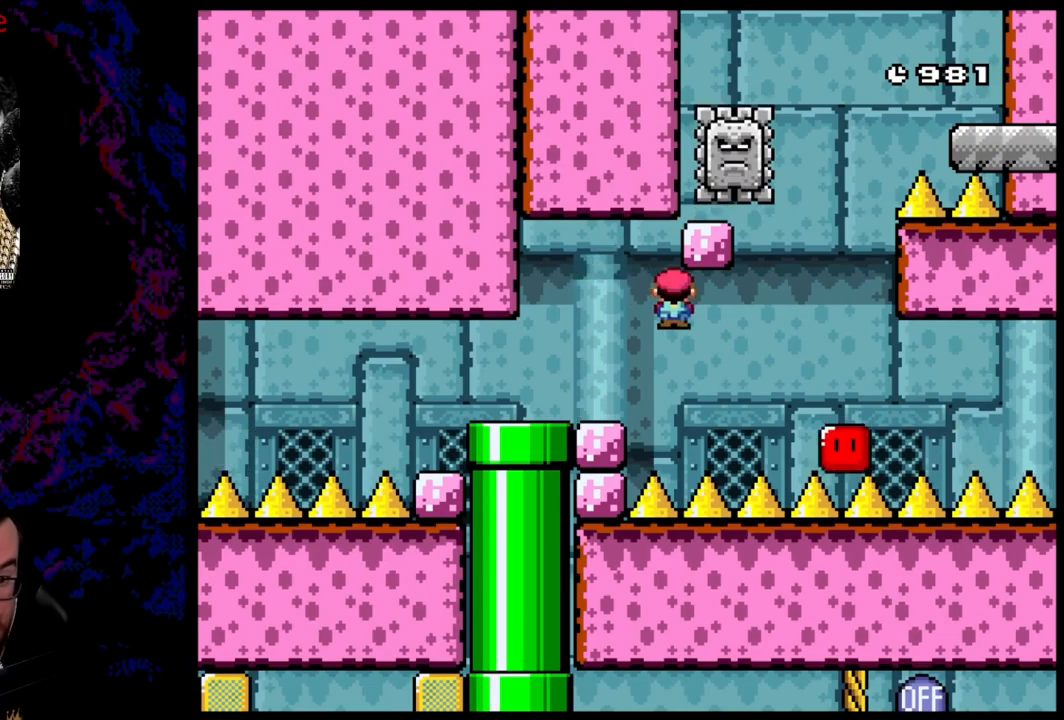
{"buttons": ["A", "X", "DPAD_LEFT"], "events": [[233, "DPAD_DOWN", "down"], [233, "DPAD_RIGHT", "up"], [250, "DPAD_DOWN", "up"], [250, "DPAD_LEFT", "down"]]}
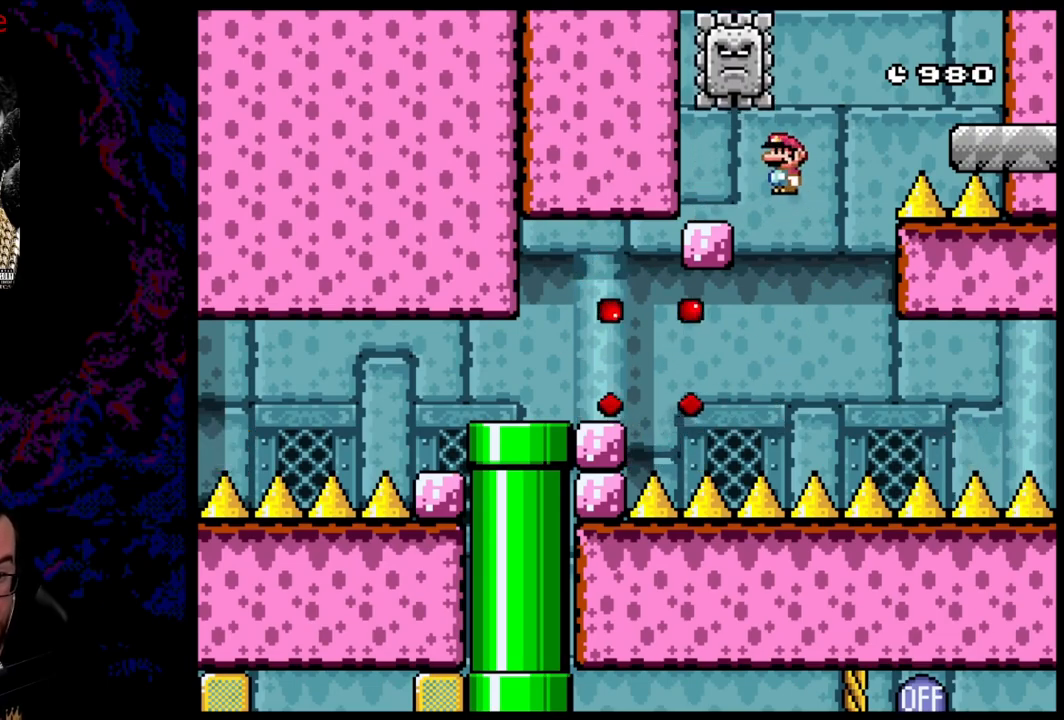
{"buttons": ["A", "X", "DPAD_RIGHT"], "events": [[133, "A", "up"], [183, "DPAD_LEFT", "up"], [200, "DPAD_RIGHT", "down"], [467, "A", "down"]]}
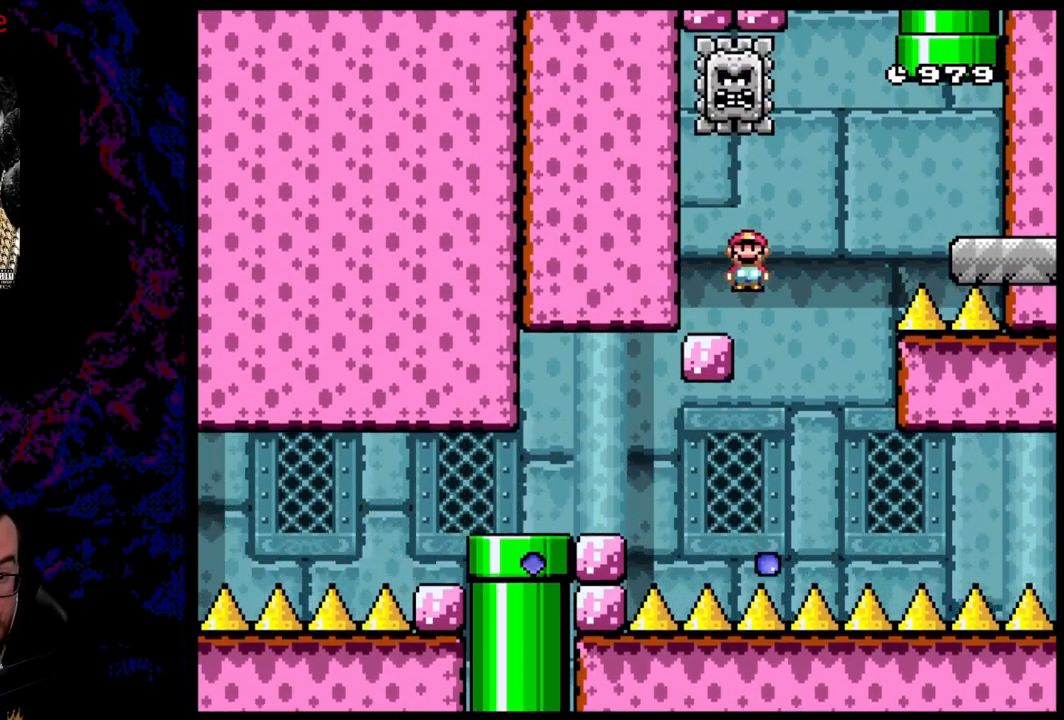
{"buttons": ["X", "DPAD_RIGHT"], "events": [[483, "A", "up"]]}
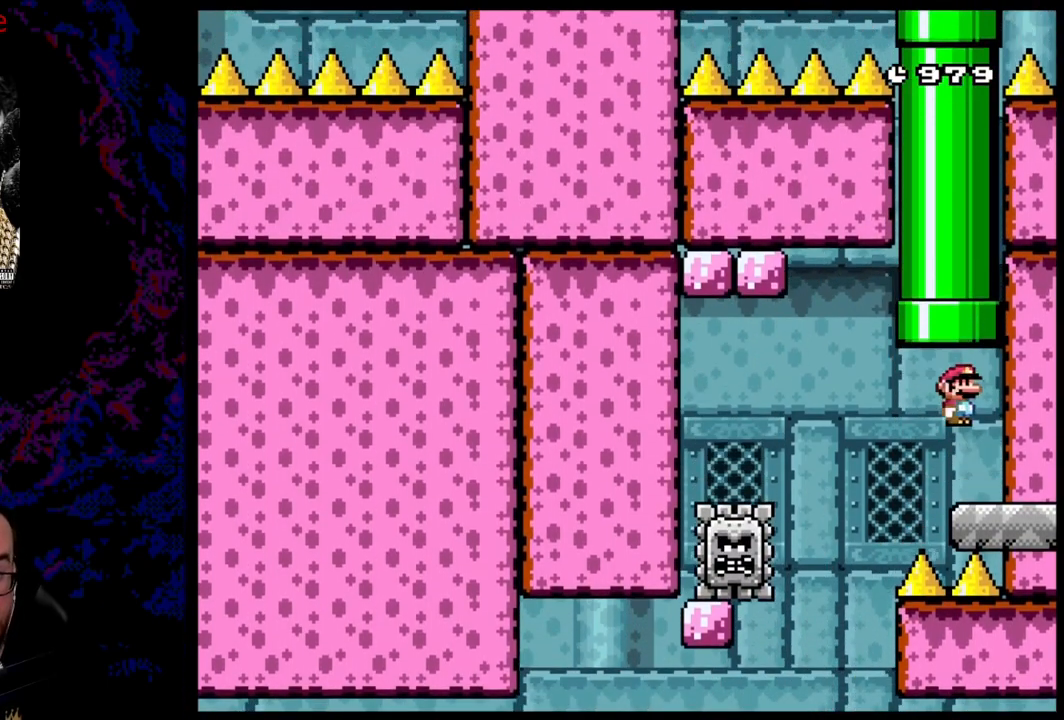
{"buttons": ["B", "Y", "DPAD_UP"], "events": [[50, "X", "up"], [50, "Y", "down"], [217, "DPAD_RIGHT", "up"], [233, "DPAD_LEFT", "down"], [300, "DPAD_UP", "down"], [333, "B", "down"], [450, "DPAD_LEFT", "up"]]}
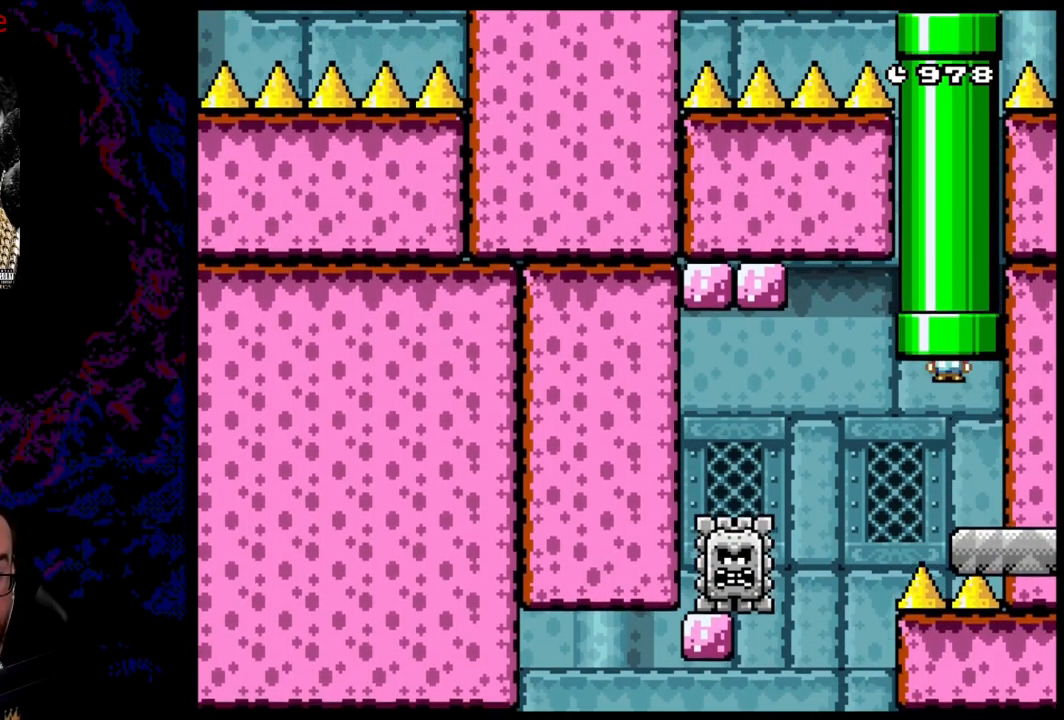
{"buttons": ["B", "Y"], "events": [[200, "DPAD_UP", "up"]]}